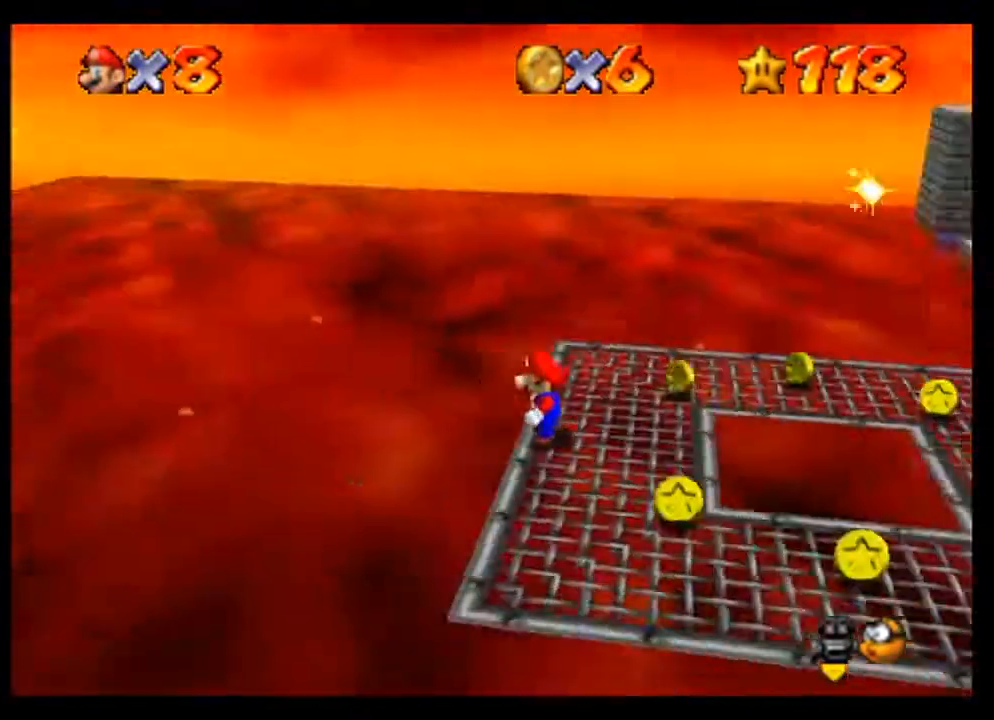
Gameplay with a controller (Nintendo layout); each line is a JSON object with the inputs held at the frame after it. "events" lists button and stick changes between this image and that frame as [ms after this image, input, new state], when the widget could be followed in between. Not read: L3 R3 Z.
{"buttons": [], "left_stick": "up", "events": [[100, "C_LEFT", "up"], [500, "left_stick", "up"]]}
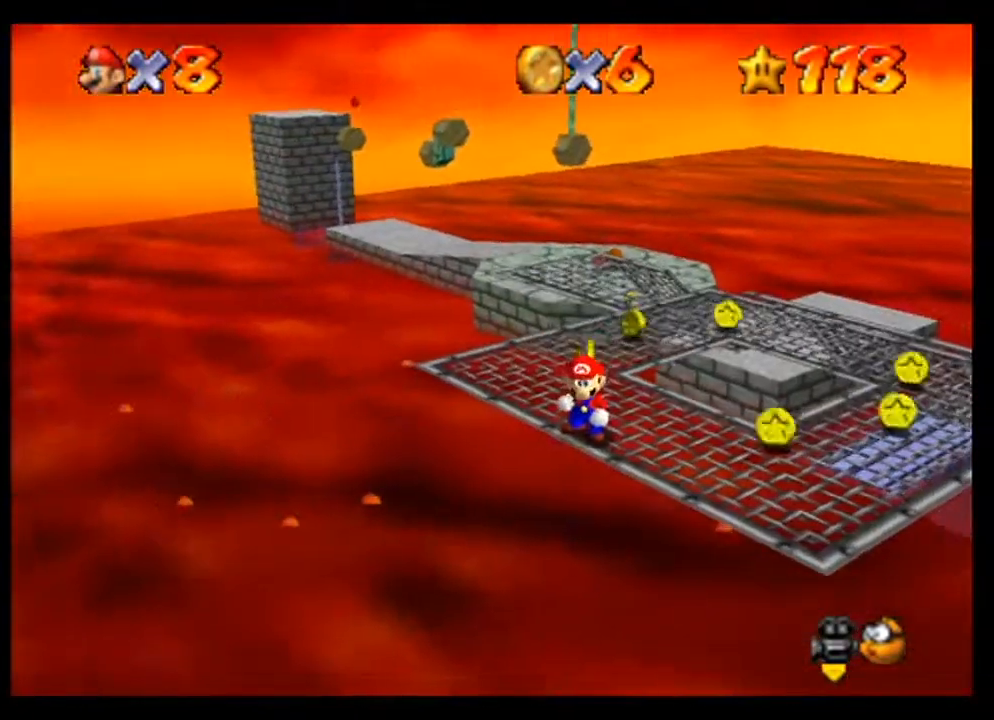
{"buttons": [], "left_stick": "up", "events": []}
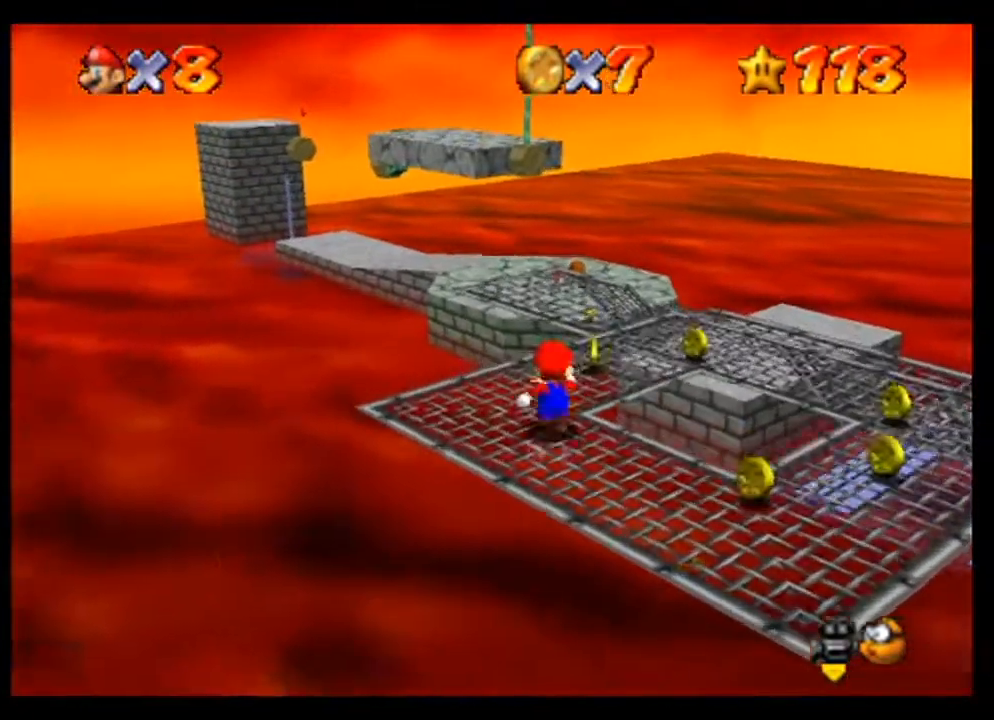
{"buttons": ["A"], "left_stick": "up", "events": [[367, "A", "down"]]}
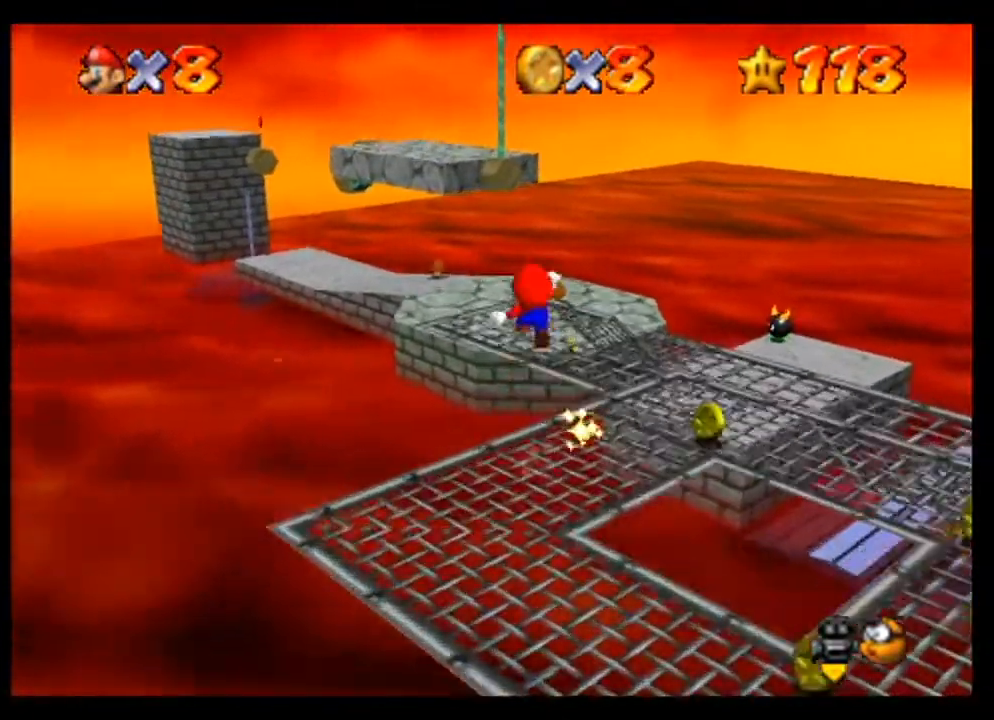
{"buttons": [], "left_stick": "center", "events": [[133, "A", "up"], [233, "left_stick", "up-left"], [367, "left_stick", "center"]]}
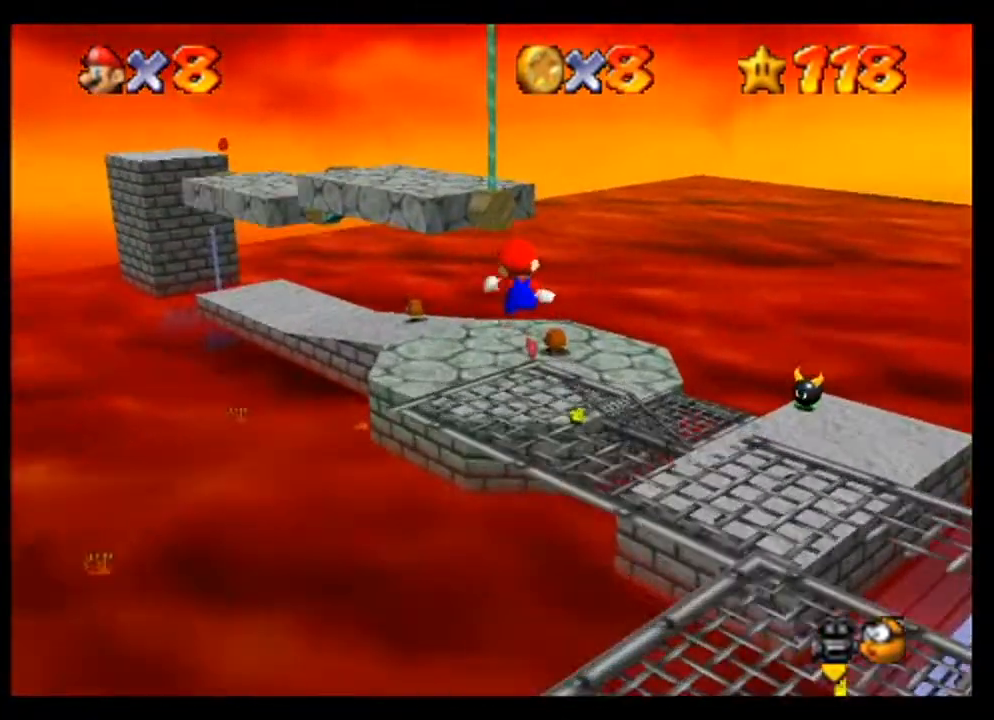
{"buttons": [], "left_stick": "up", "events": [[367, "left_stick", "up"]]}
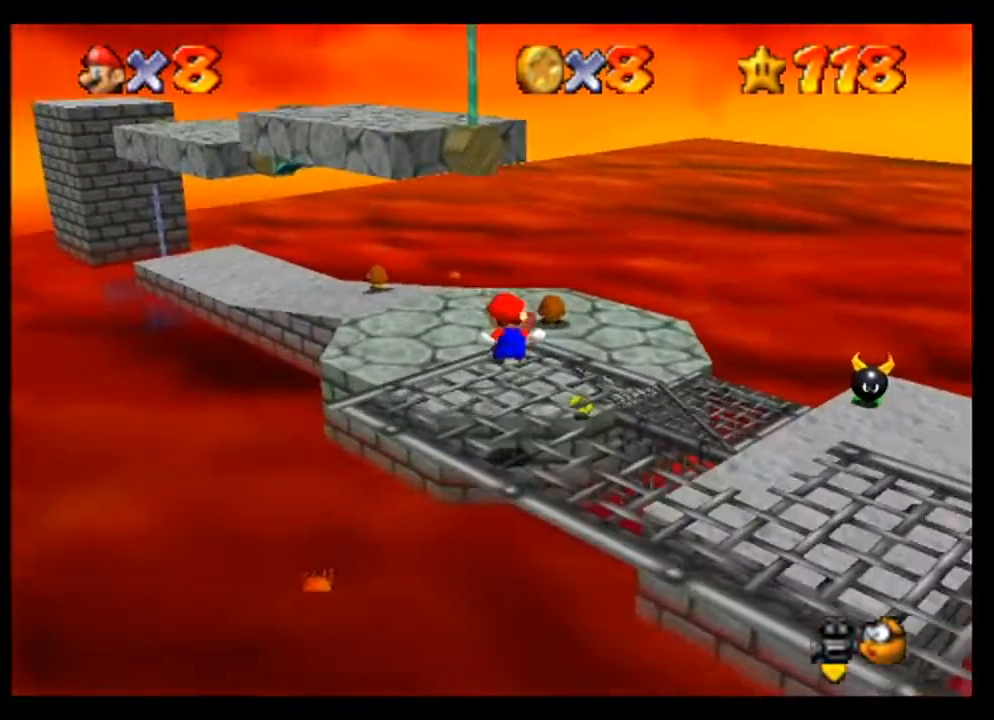
{"buttons": ["A"], "left_stick": "up", "events": [[300, "A", "down"]]}
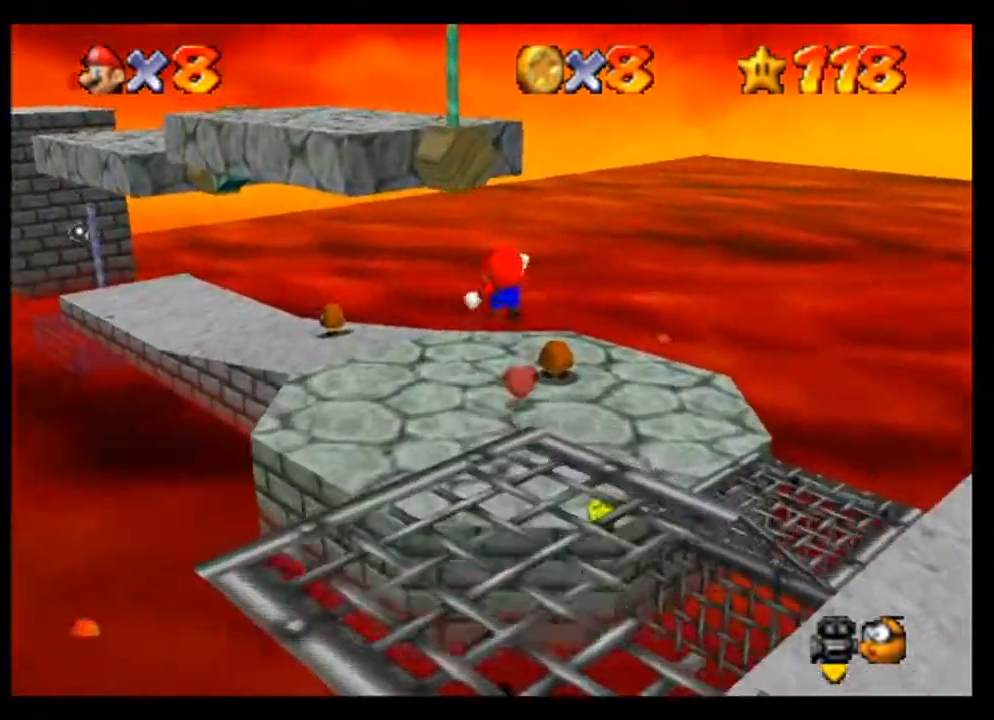
{"buttons": [], "left_stick": "down-left", "events": [[67, "A", "up"], [67, "left_stick", "up-left"], [167, "left_stick", "down-left"]]}
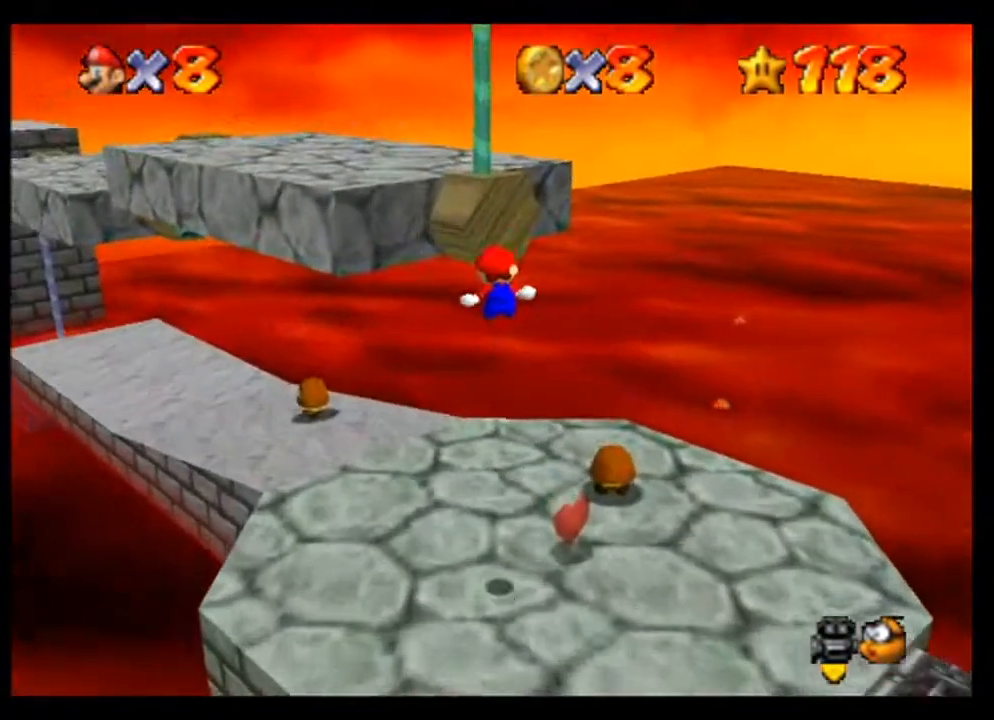
{"buttons": [], "left_stick": "center", "events": [[433, "left_stick", "center"]]}
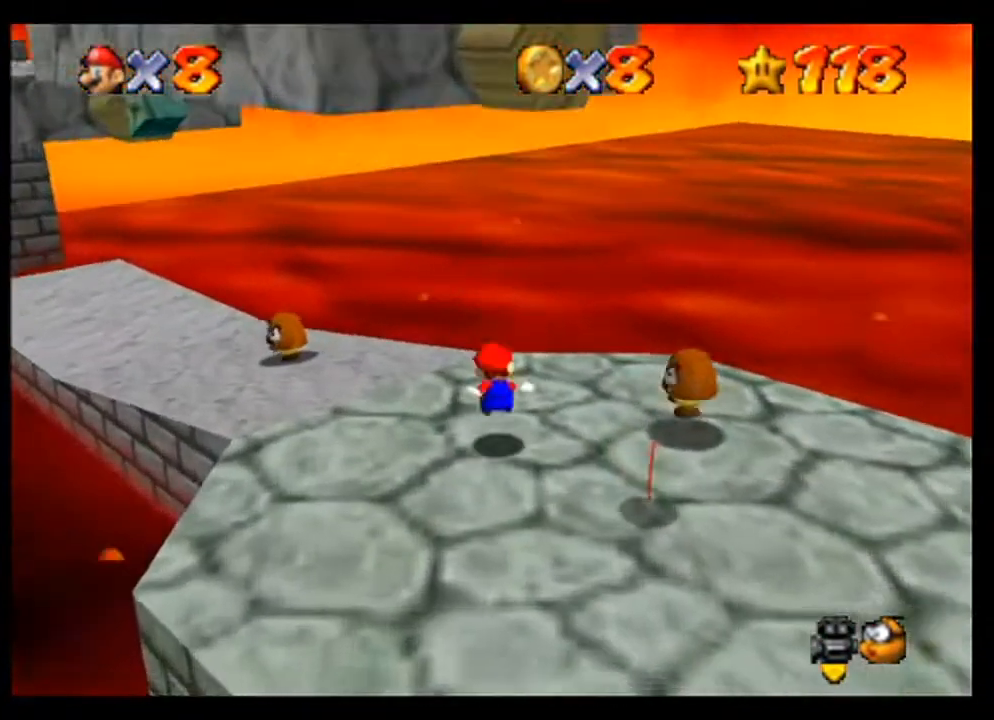
{"buttons": [], "left_stick": "center", "events": [[267, "C_RIGHT", "down"], [433, "C_RIGHT", "up"]]}
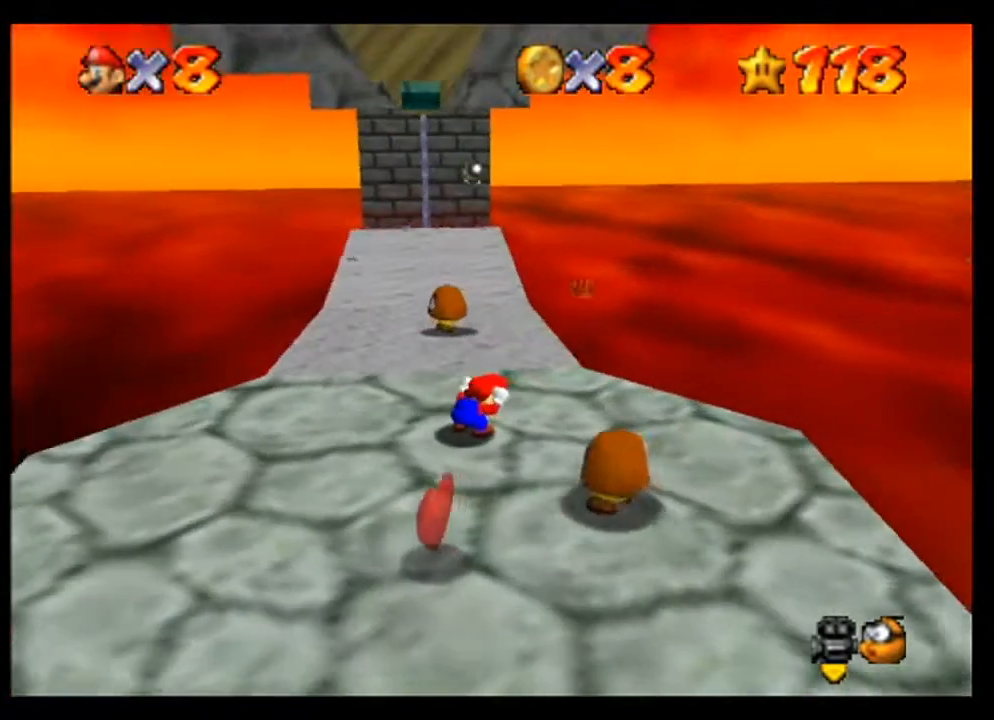
{"buttons": [], "left_stick": "left", "events": [[267, "left_stick", "left"]]}
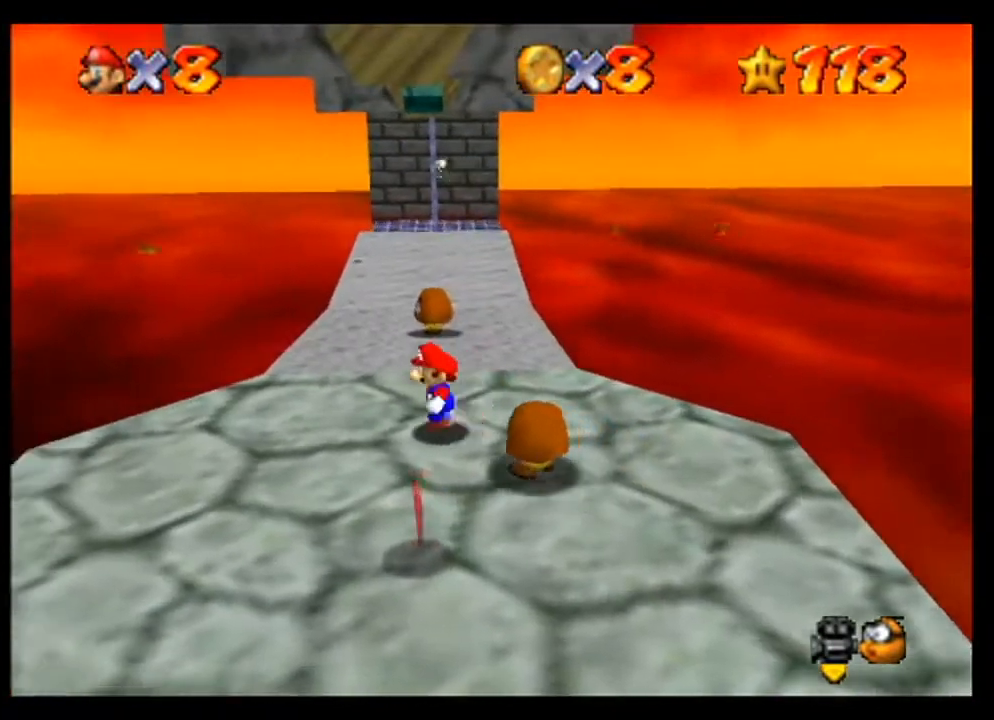
{"buttons": [], "left_stick": "up", "events": [[267, "left_stick", "up-left"], [467, "left_stick", "up"]]}
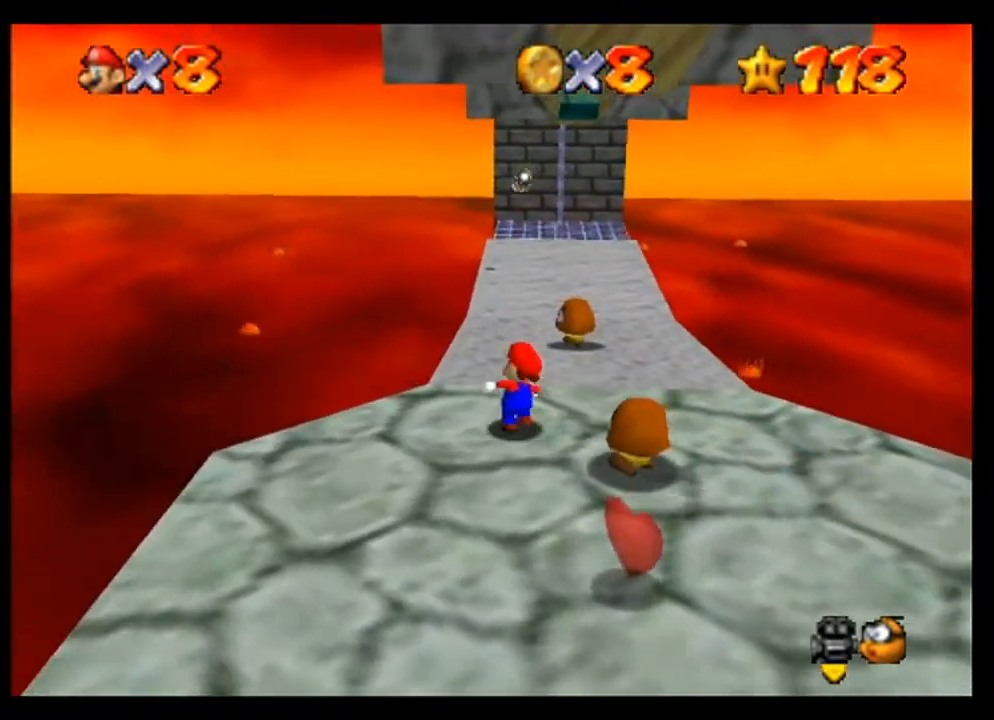
{"buttons": [], "left_stick": "up", "events": [[233, "left_stick", "up-left"], [433, "left_stick", "up"]]}
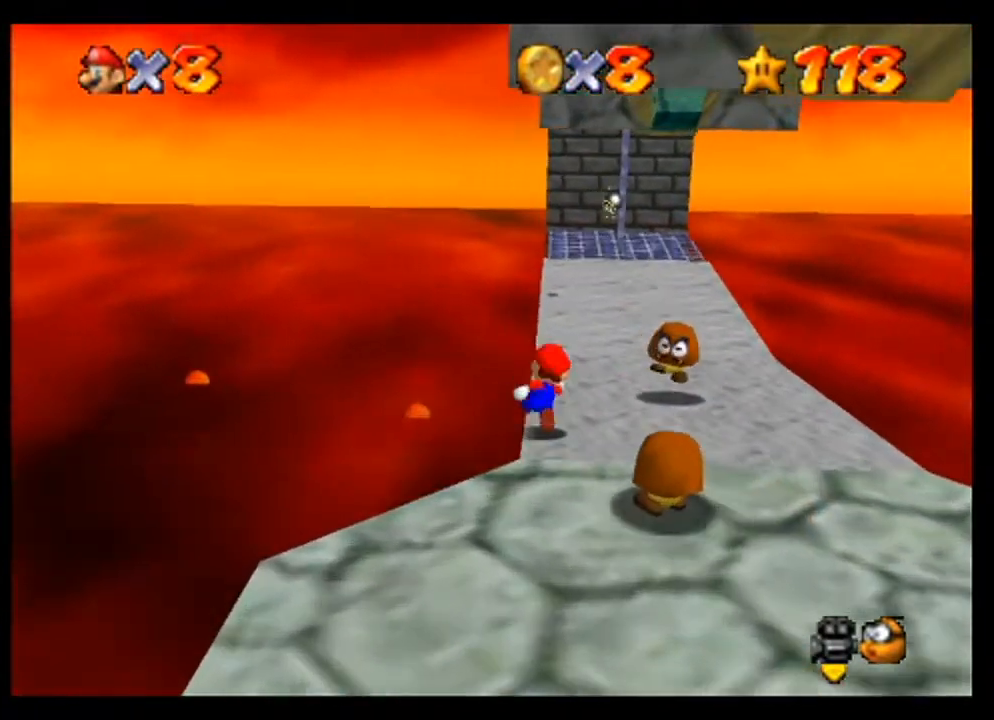
{"buttons": [], "left_stick": "up", "events": []}
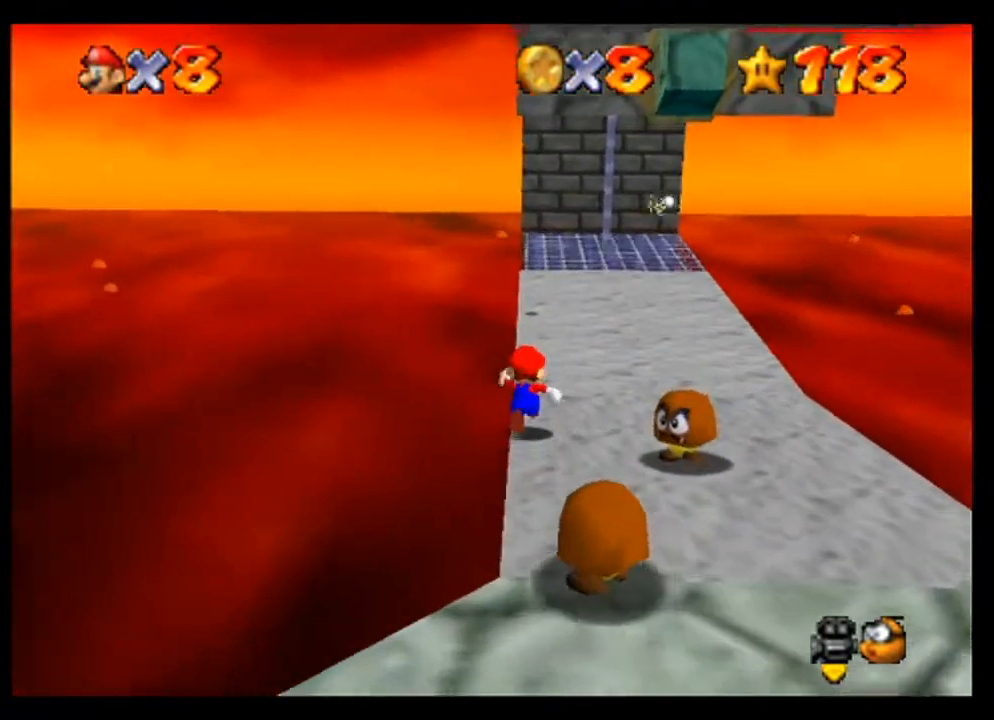
{"buttons": [], "left_stick": "up", "events": []}
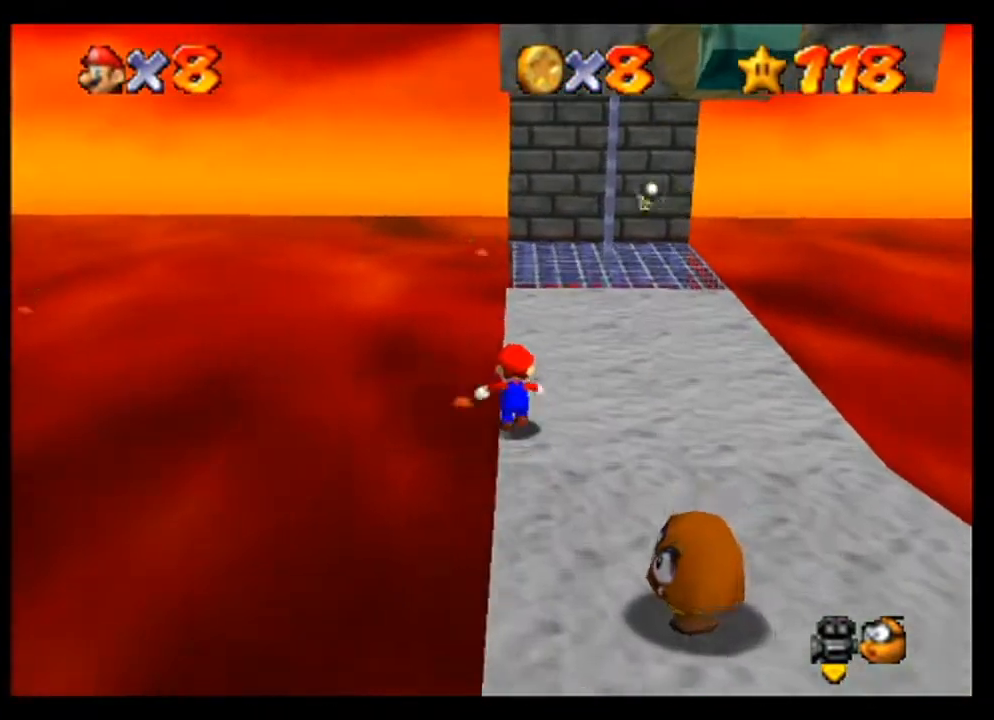
{"buttons": [], "left_stick": "up", "events": []}
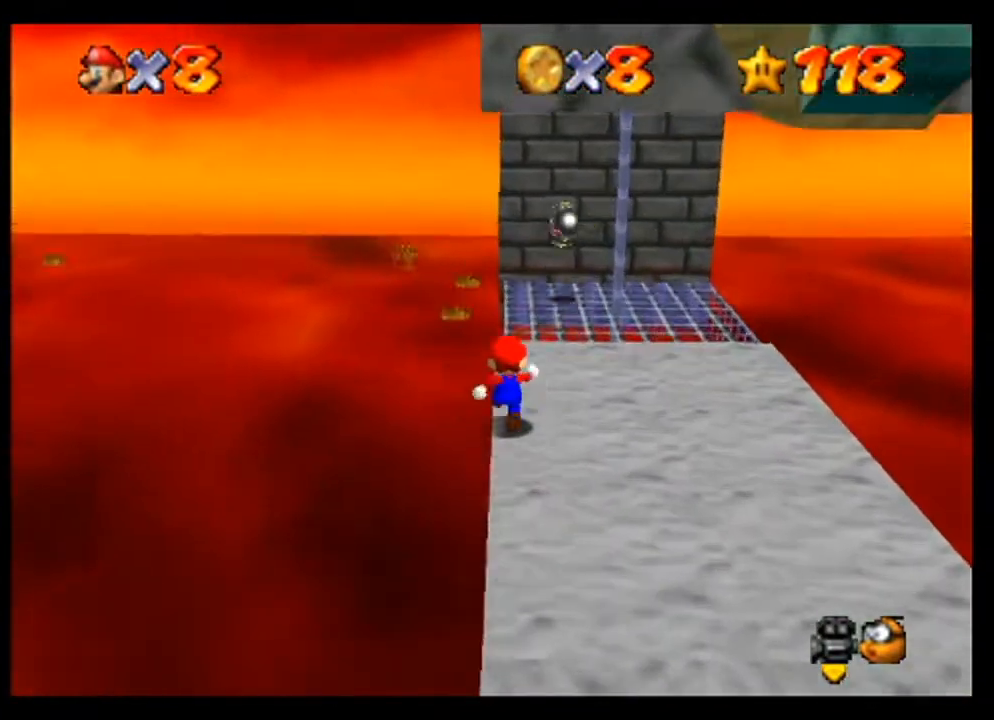
{"buttons": ["A"], "left_stick": "up", "events": [[300, "A", "down"]]}
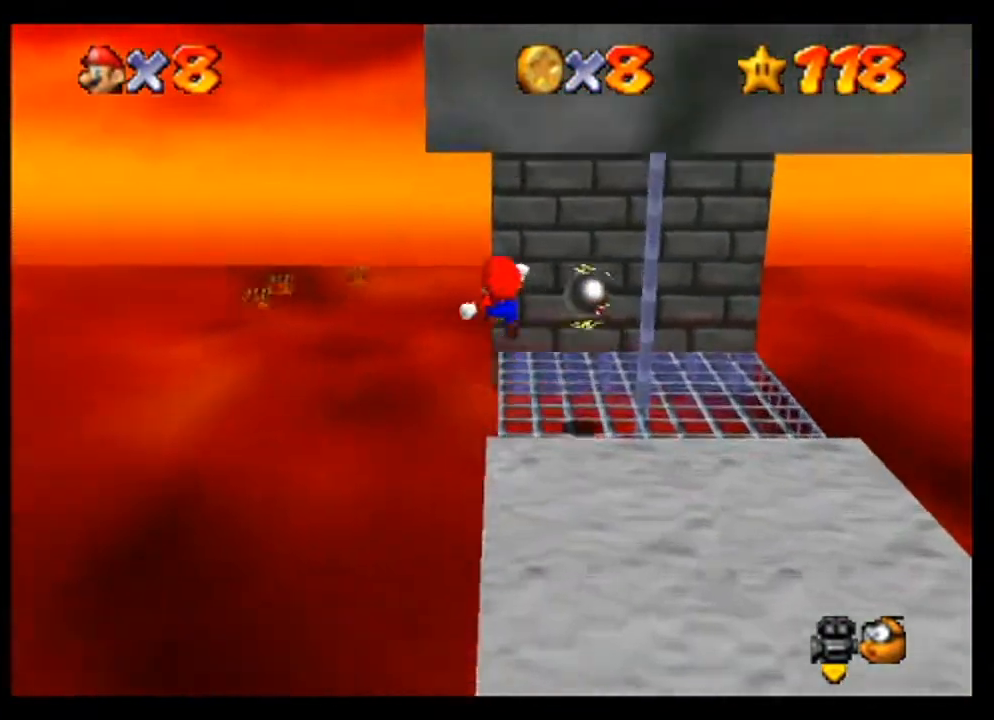
{"buttons": ["A"], "left_stick": "down", "events": [[367, "left_stick", "center"], [400, "A", "up"], [467, "A", "down"], [467, "left_stick", "down"]]}
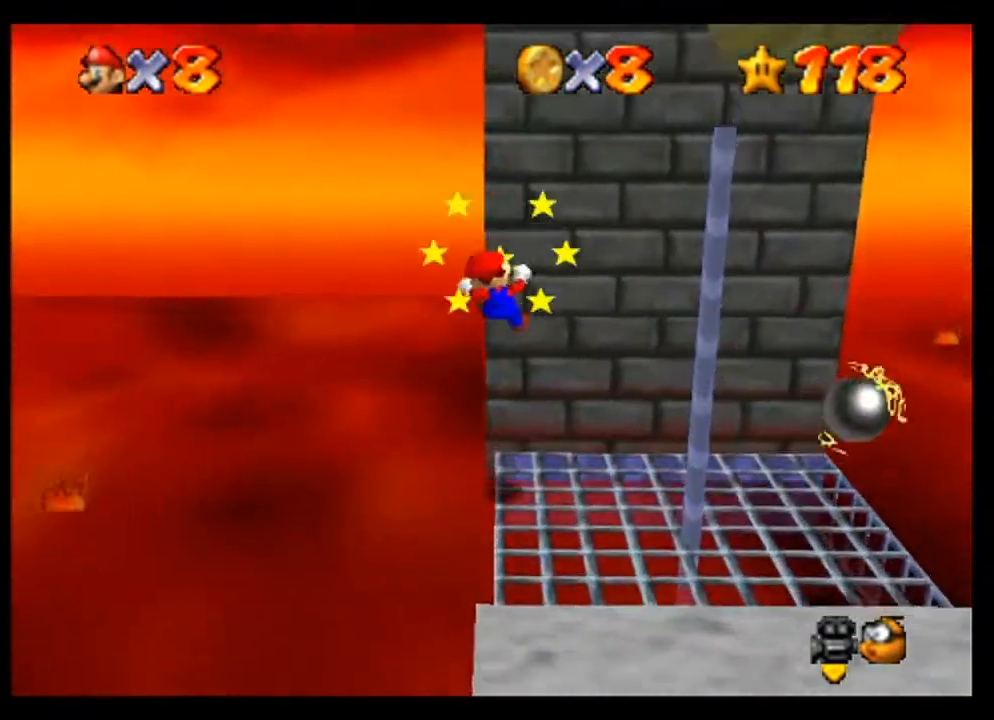
{"buttons": [], "left_stick": "center", "events": [[367, "A", "up"], [433, "left_stick", "center"]]}
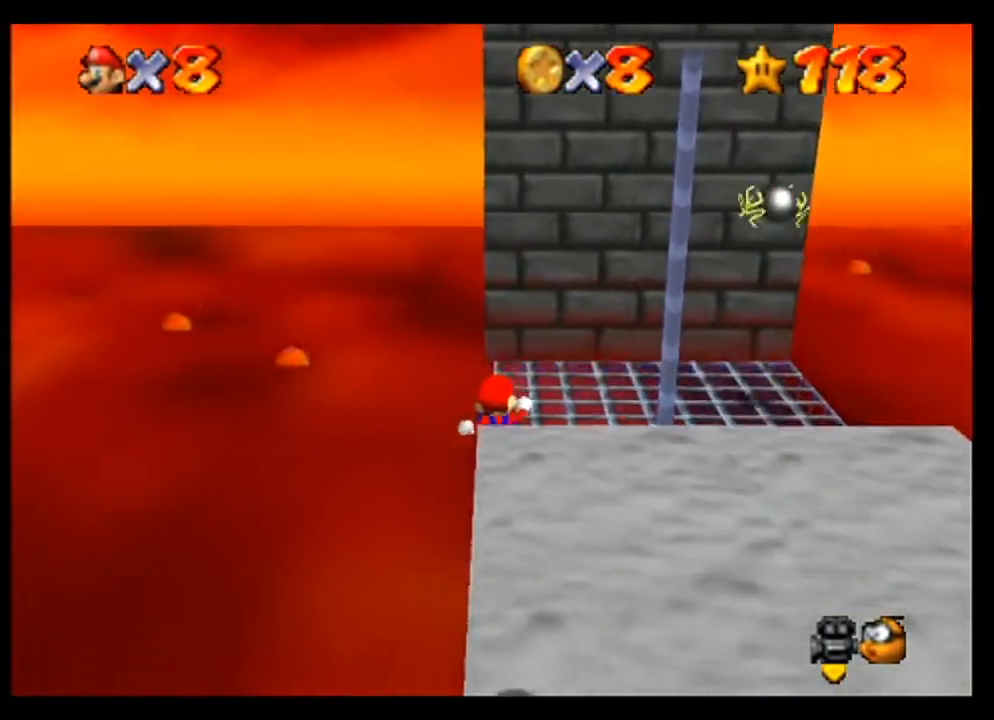
{"buttons": ["A"], "left_stick": "down", "events": [[300, "A", "down"], [433, "A", "up"], [433, "left_stick", "down"], [467, "A", "down"]]}
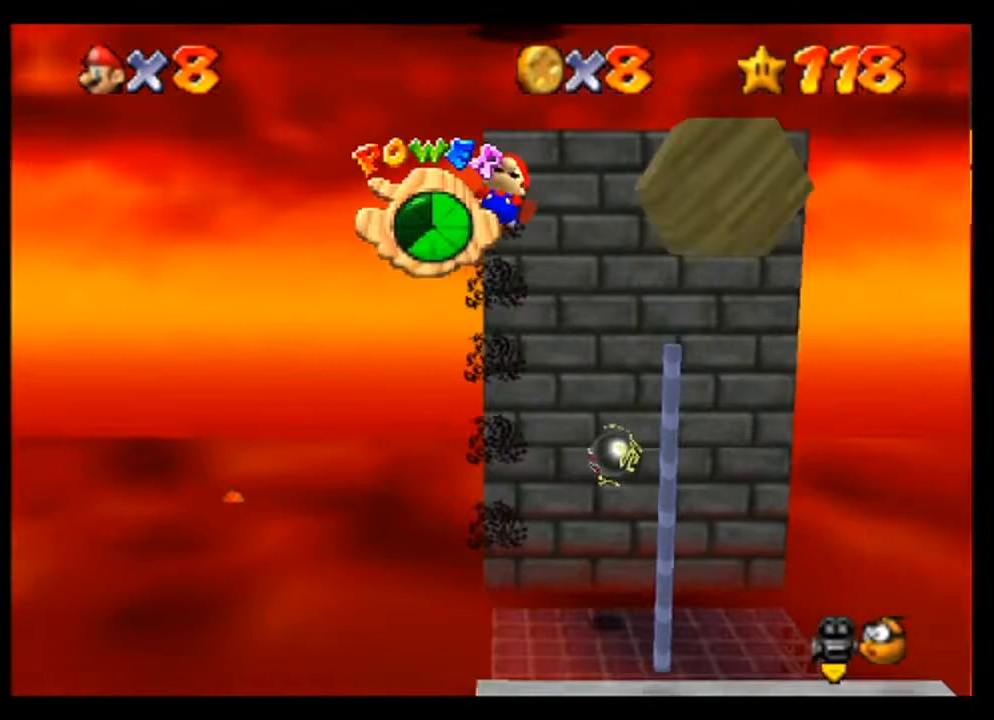
{"buttons": [], "left_stick": "down", "events": [[100, "A", "up"], [167, "A", "down"], [267, "A", "up"]]}
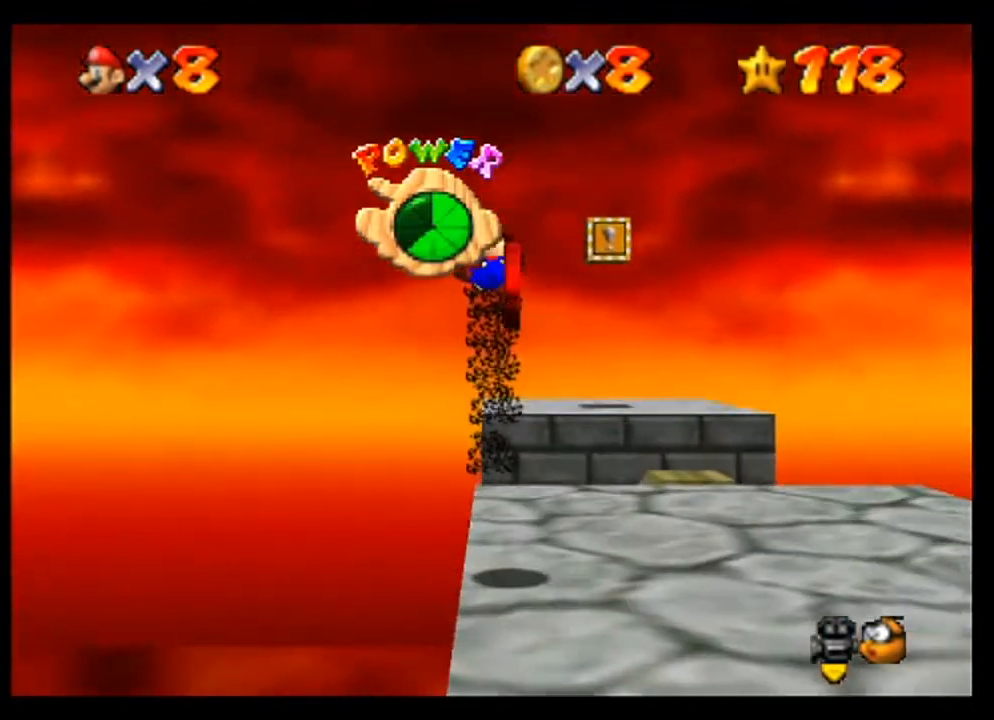
{"buttons": [], "left_stick": "down", "events": []}
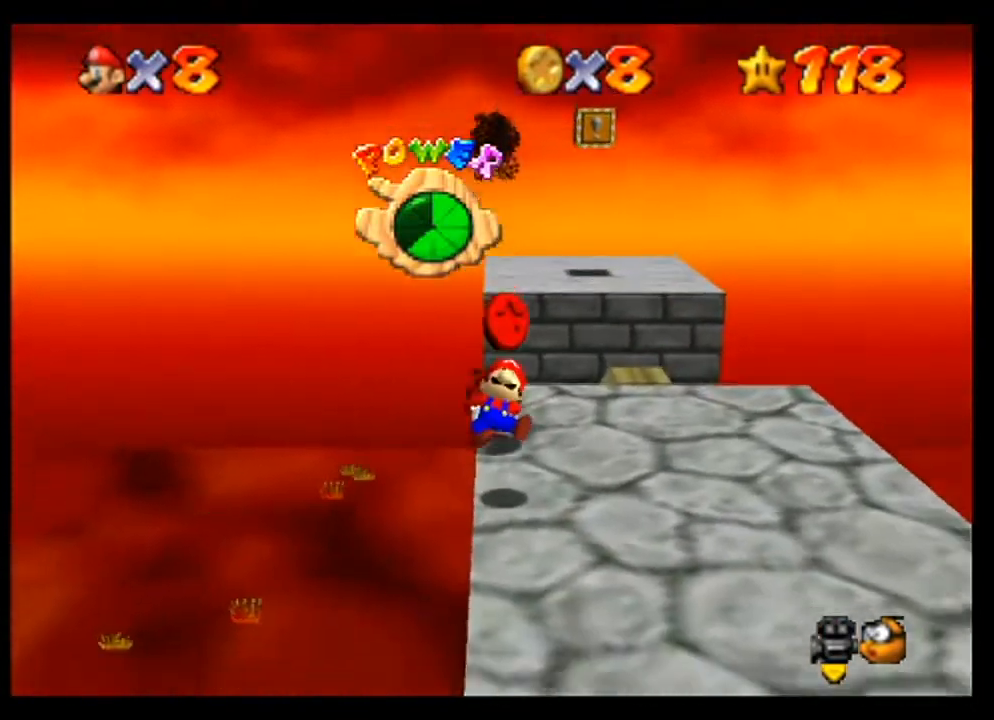
{"buttons": [], "left_stick": "center", "events": [[233, "left_stick", "center"]]}
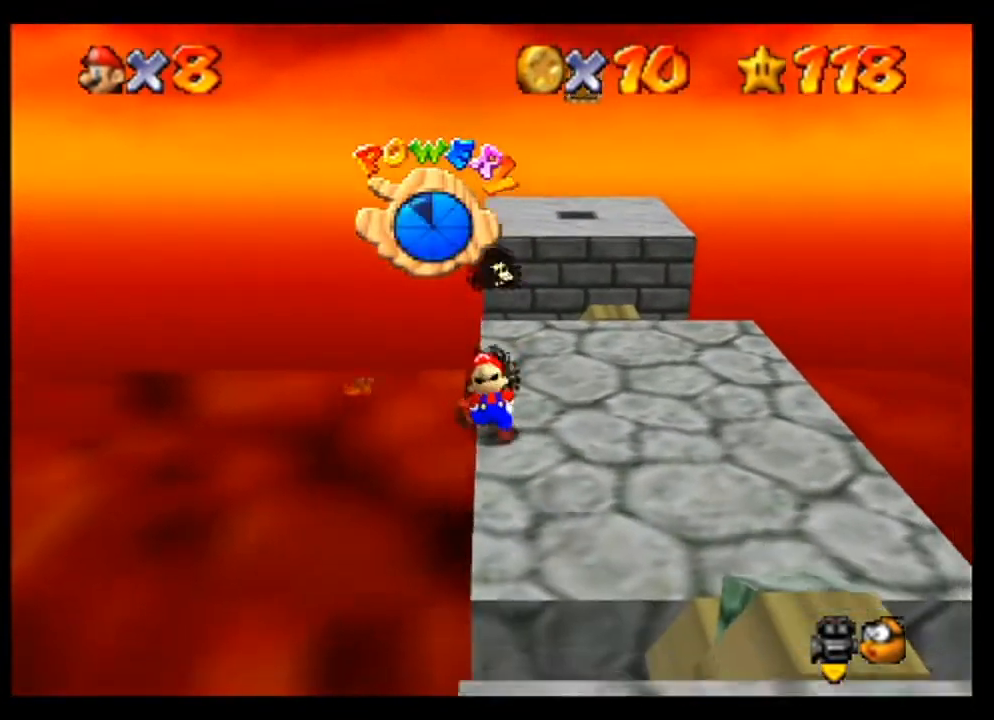
{"buttons": ["C_LEFT"], "left_stick": "center", "events": [[233, "C_LEFT", "down"], [333, "C_LEFT", "up"], [433, "C_LEFT", "down"]]}
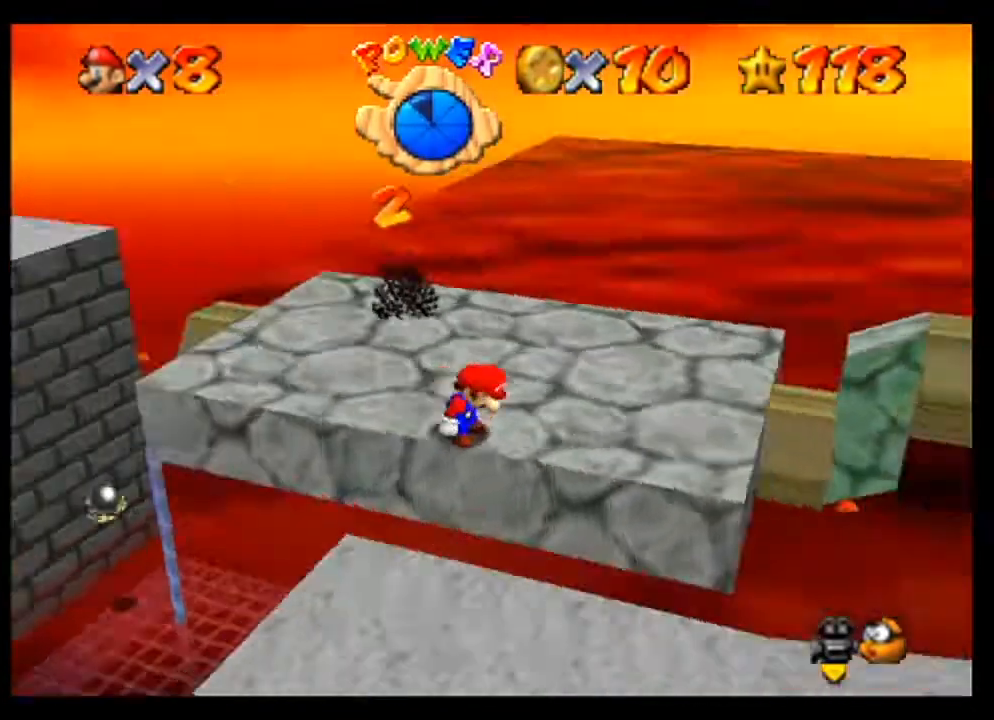
{"buttons": [], "left_stick": "center", "events": [[67, "C_LEFT", "up"], [133, "C_LEFT", "down"], [267, "C_LEFT", "up"], [367, "C_LEFT", "down"], [467, "C_LEFT", "up"]]}
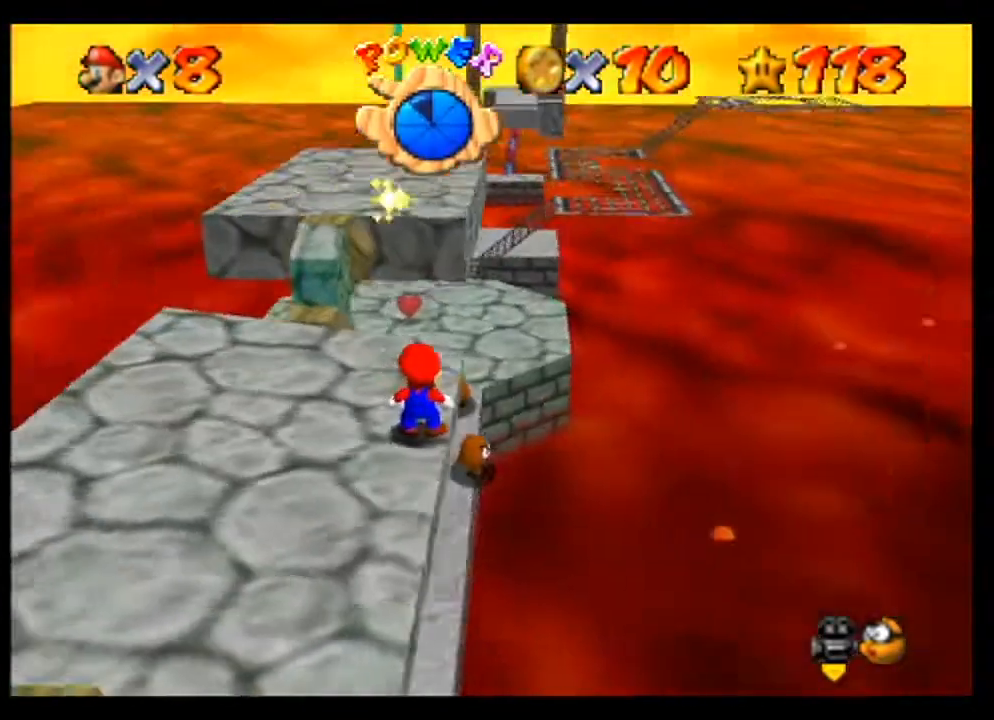
{"buttons": [], "left_stick": "left", "events": [[200, "left_stick", "left"]]}
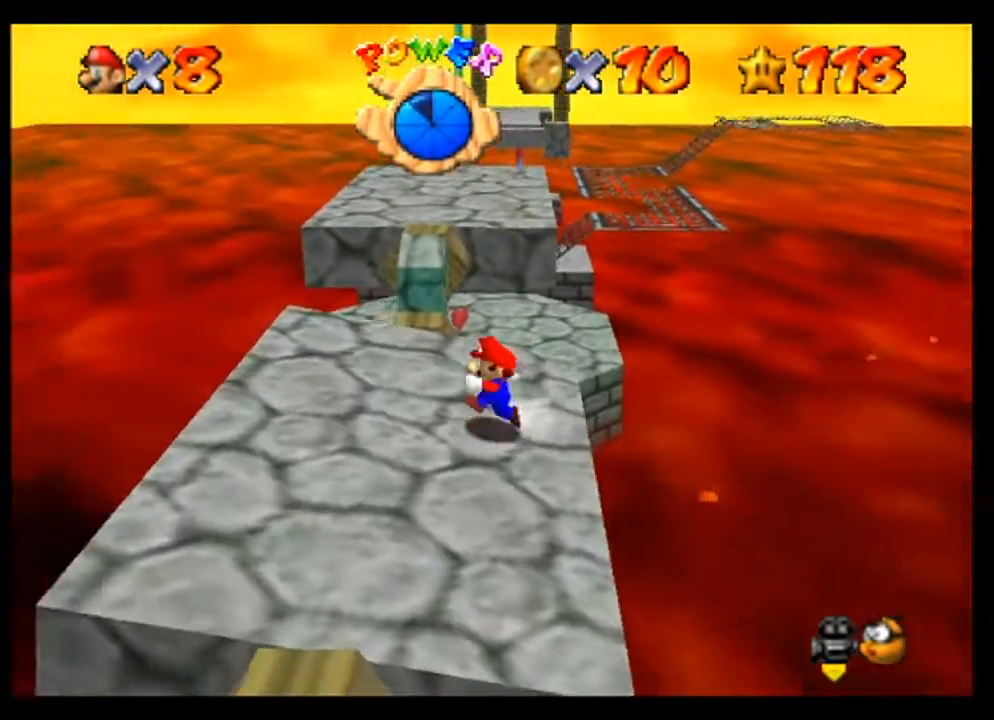
{"buttons": [], "left_stick": "up", "events": [[233, "left_stick", "up"]]}
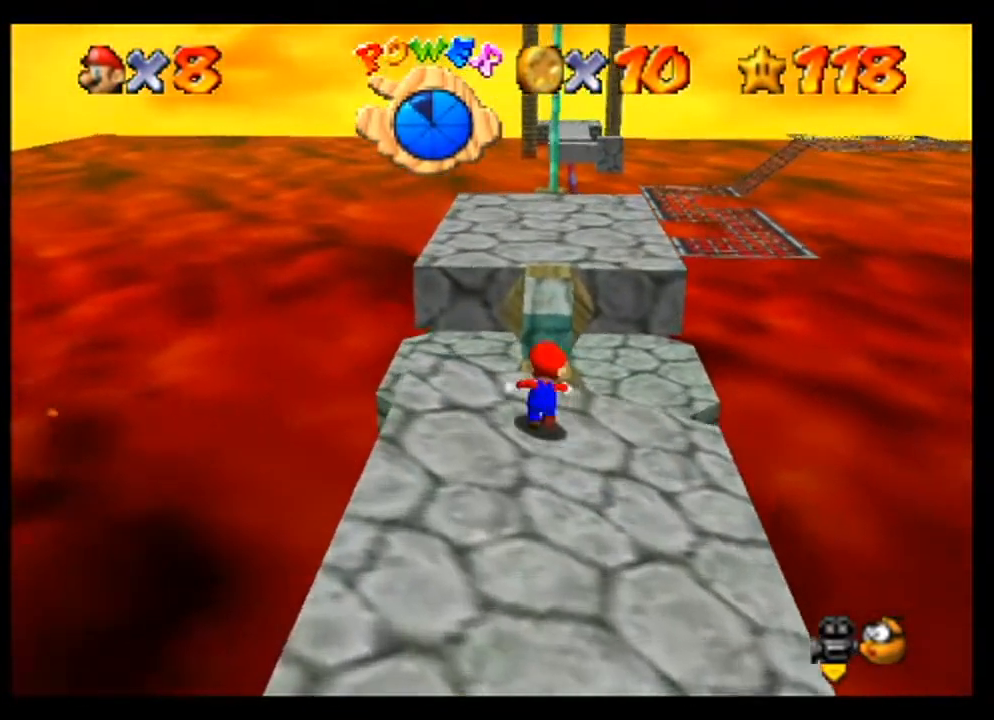
{"buttons": [], "left_stick": "up", "events": [[133, "A", "down"], [233, "A", "up"]]}
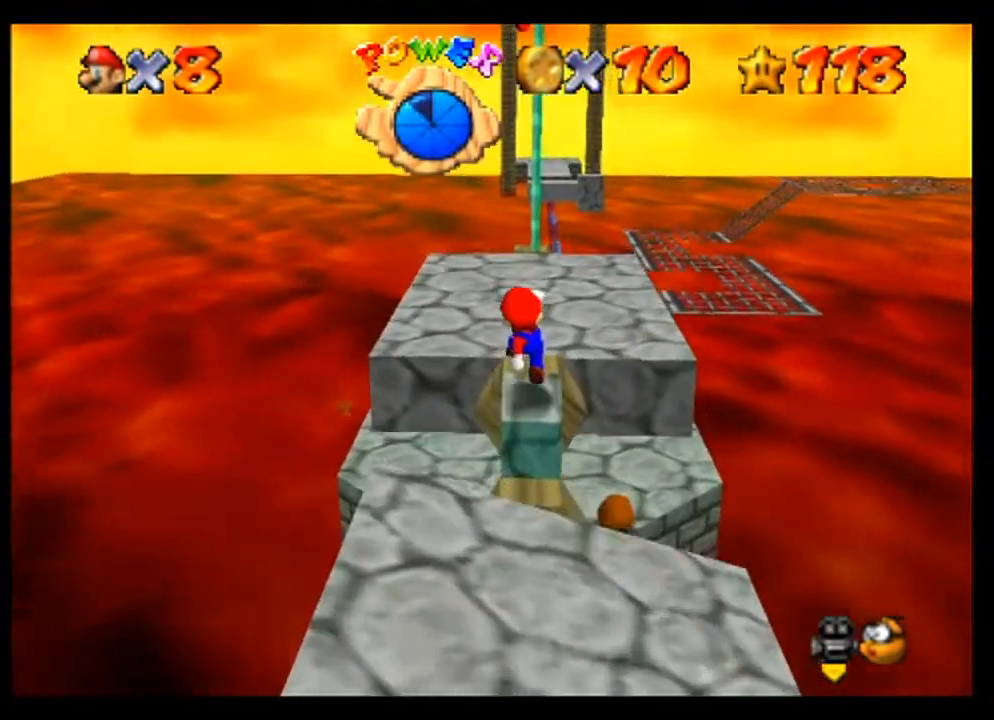
{"buttons": [], "left_stick": "up", "events": [[200, "A", "down"], [267, "A", "up"]]}
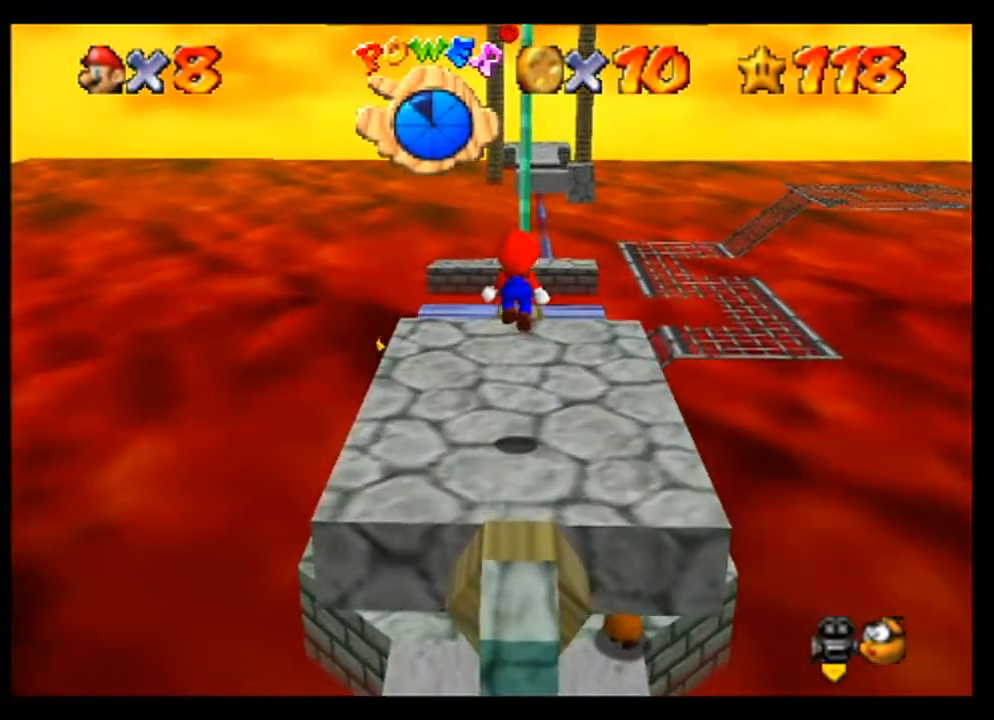
{"buttons": ["A"], "left_stick": "up", "events": [[367, "A", "down"]]}
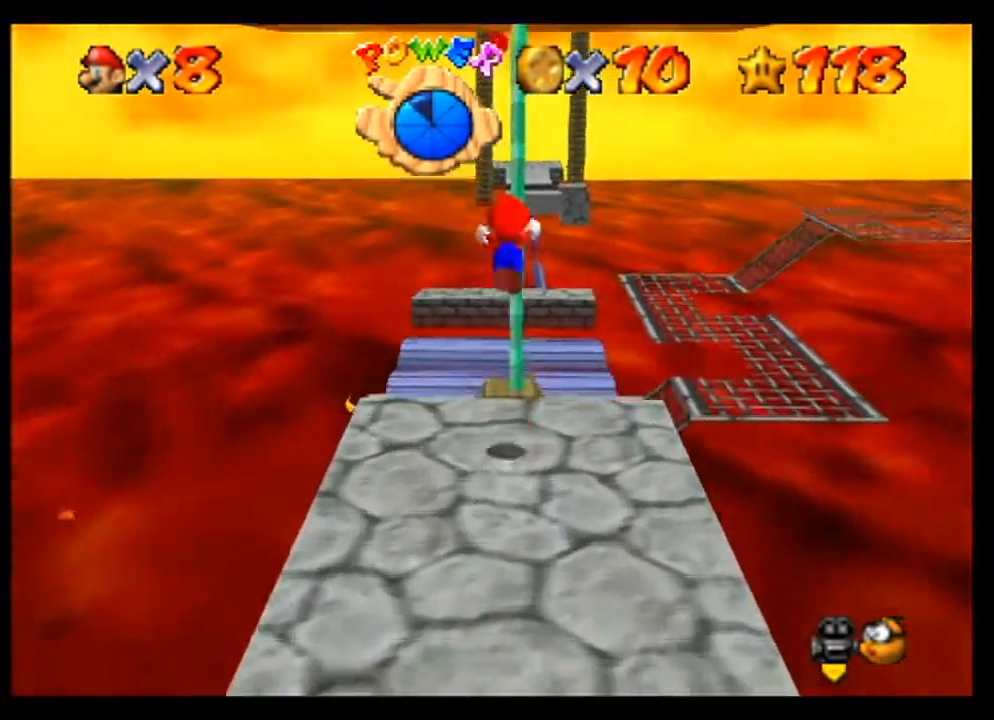
{"buttons": [], "left_stick": "center", "events": [[33, "A", "up"], [200, "left_stick", "center"]]}
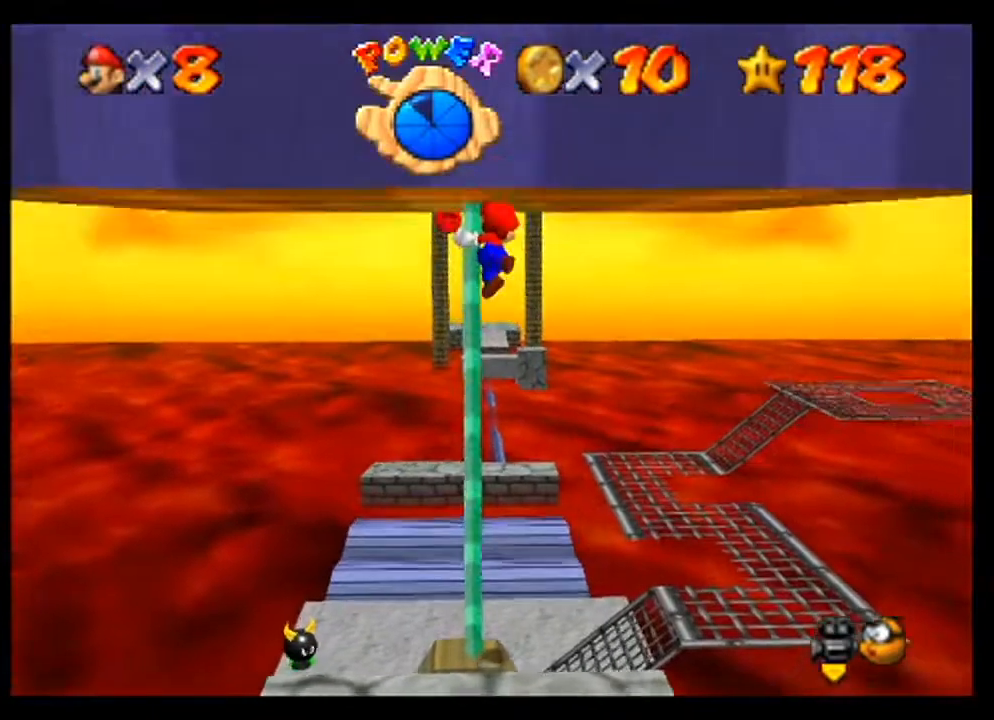
{"buttons": ["C_LEFT"], "left_stick": "center", "events": [[100, "C_LEFT", "down"], [233, "C_LEFT", "up"], [333, "C_LEFT", "down"], [467, "C_LEFT", "up"], [500, "C_LEFT", "down"]]}